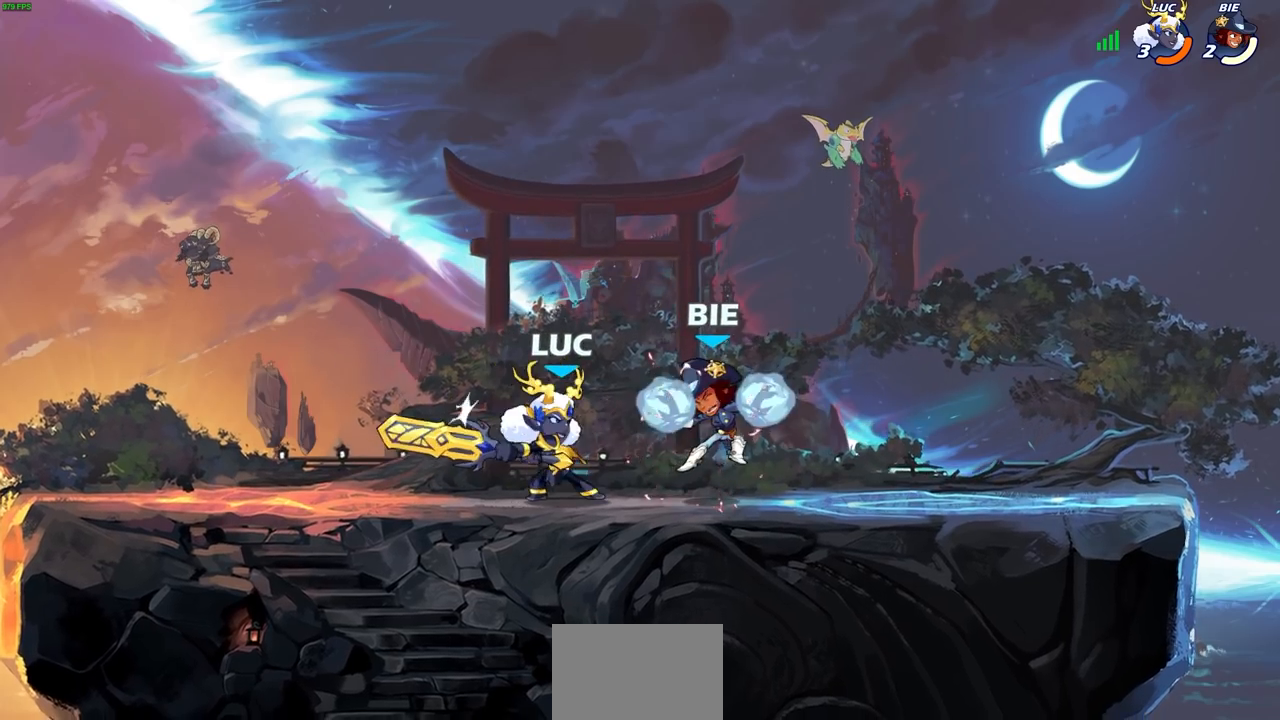
Gameplay with a controller (PlayStation layout); each line is a JSON object with the inputs held at the frame after it. "events" lists button and stick changes between this image and that frame as [ms after this image, input, new state], when the widget could be followed in between.
{"buttons": [], "left_stick": "left", "right_stick": "center", "events": [[83, "SQUARE", "up"], [250, "left_stick", "right"], [350, "R2", "down"], [417, "left_stick", "left"], [467, "R2", "up"]]}
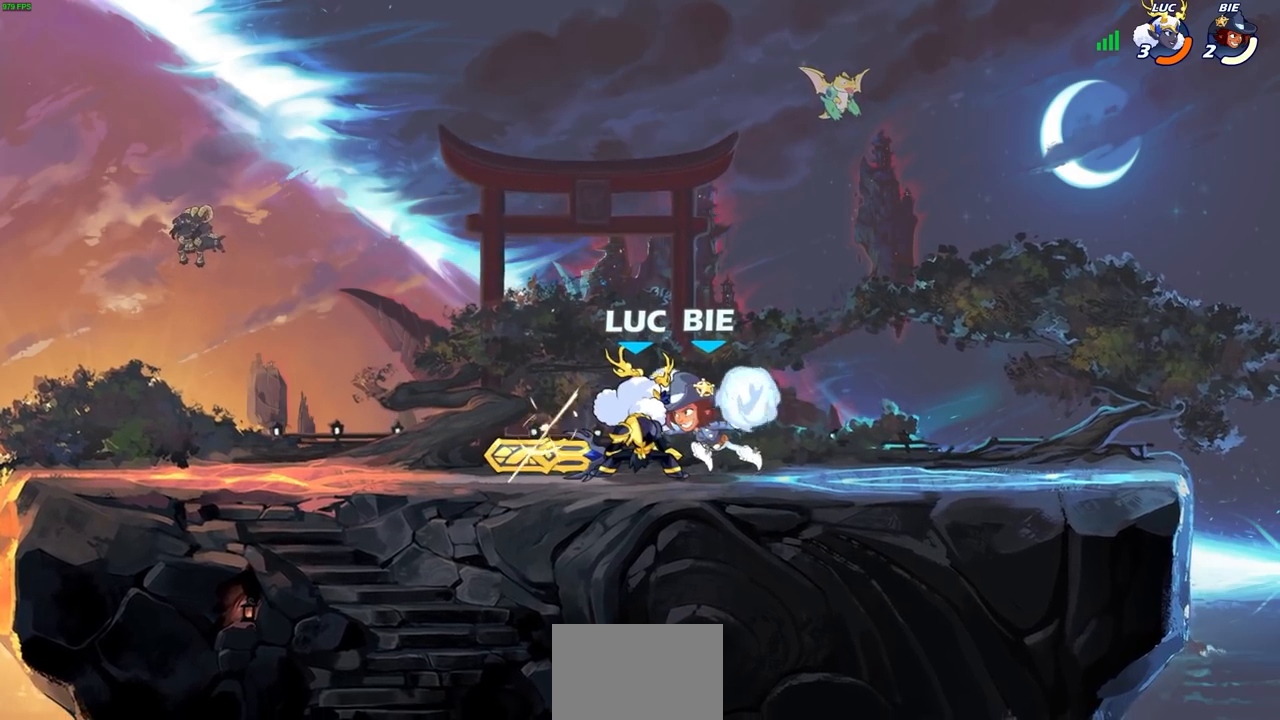
{"buttons": [], "left_stick": "up", "right_stick": "center", "events": [[117, "left_stick", "up"], [183, "left_stick", "up-right"], [250, "CROSS", "down"], [300, "R2", "down"], [450, "left_stick", "up"], [467, "CROSS", "up"], [467, "R2", "up"]]}
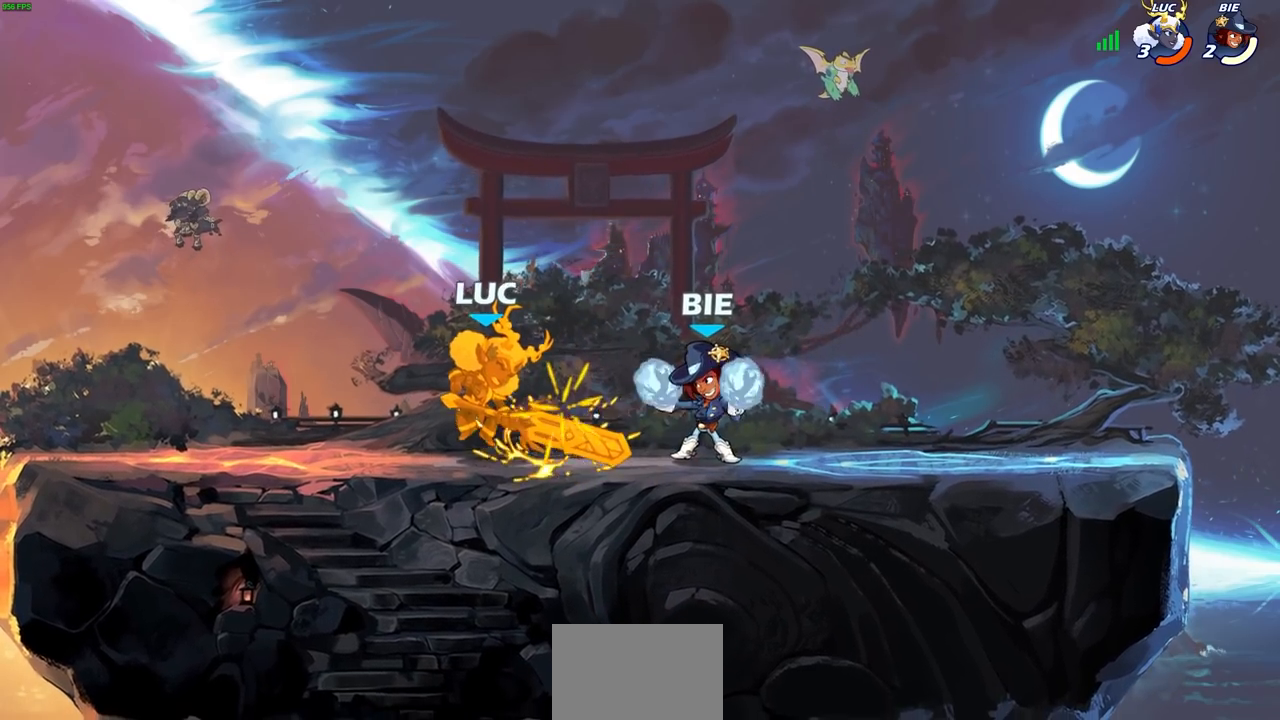
{"buttons": ["CROSS", "R2"], "left_stick": "down-left", "right_stick": "center", "events": [[50, "left_stick", "center"], [233, "left_stick", "left"], [417, "CROSS", "down"], [417, "left_stick", "down-left"], [500, "R2", "down"]]}
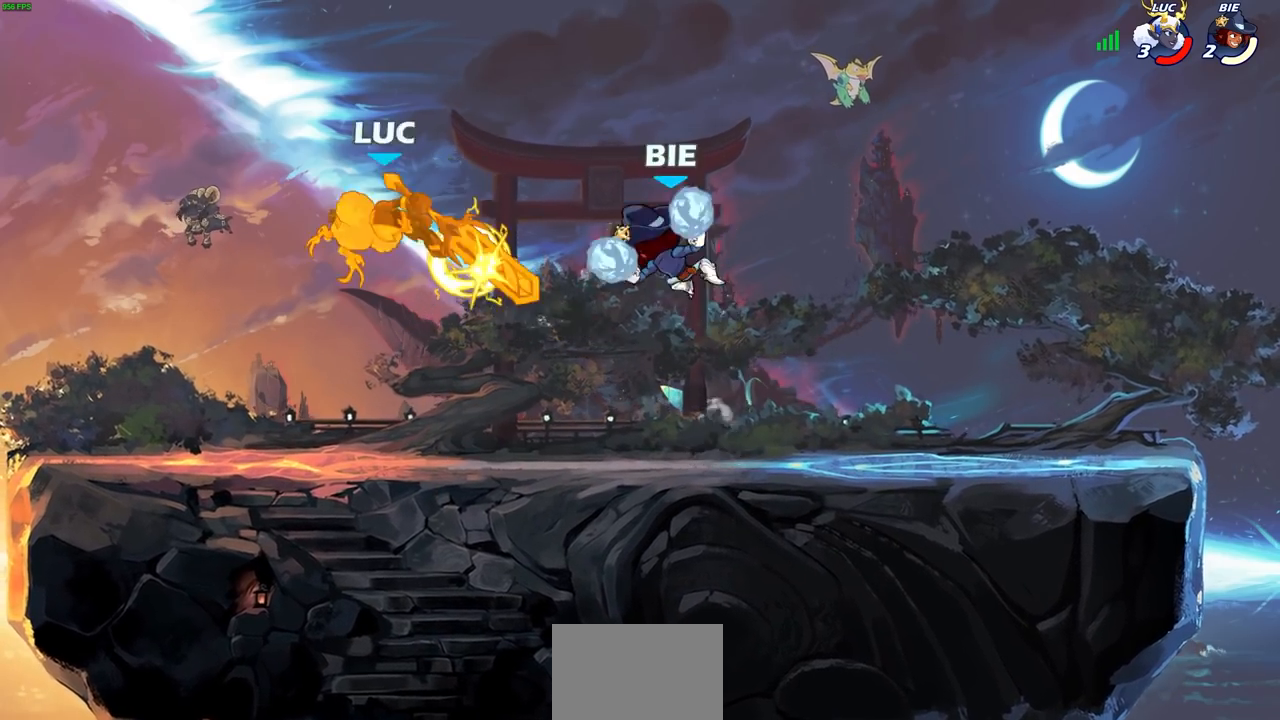
{"buttons": [], "left_stick": "right", "right_stick": "center", "events": [[100, "CROSS", "up"], [250, "R2", "up"], [267, "left_stick", "center"], [367, "left_stick", "right"]]}
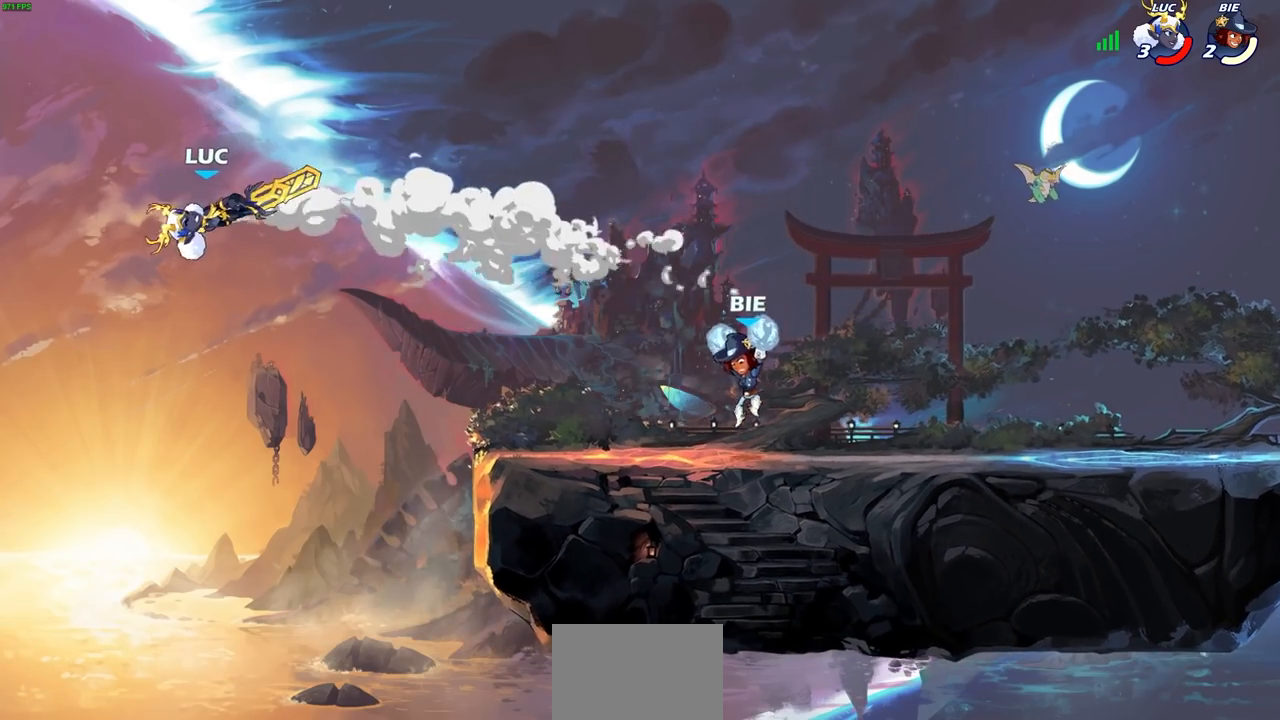
{"buttons": [], "left_stick": "center", "right_stick": "center", "events": [[117, "R2", "down"], [283, "R2", "up"], [367, "CROSS", "down"], [367, "left_stick", "down-right"], [400, "R1", "down"], [417, "CROSS", "up"], [467, "R1", "up"], [467, "left_stick", "center"]]}
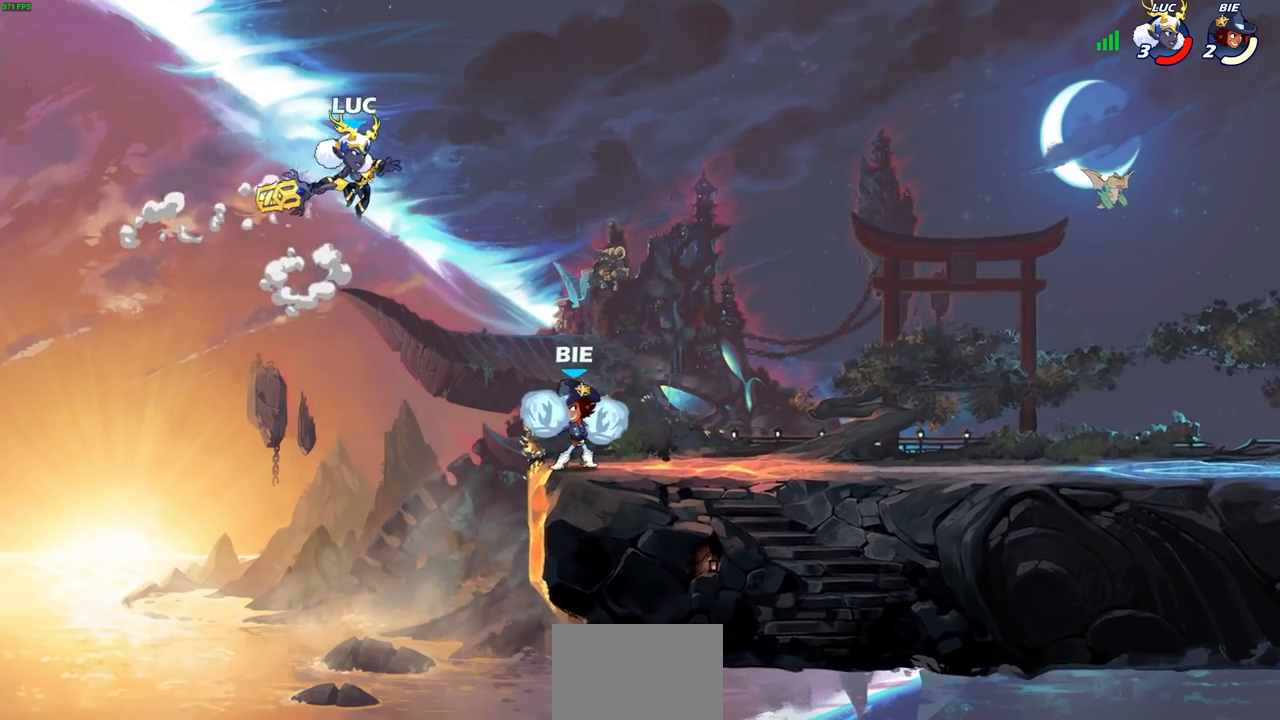
{"buttons": [], "left_stick": "down-right", "right_stick": "center", "events": [[217, "left_stick", "right"], [317, "left_stick", "down-right"]]}
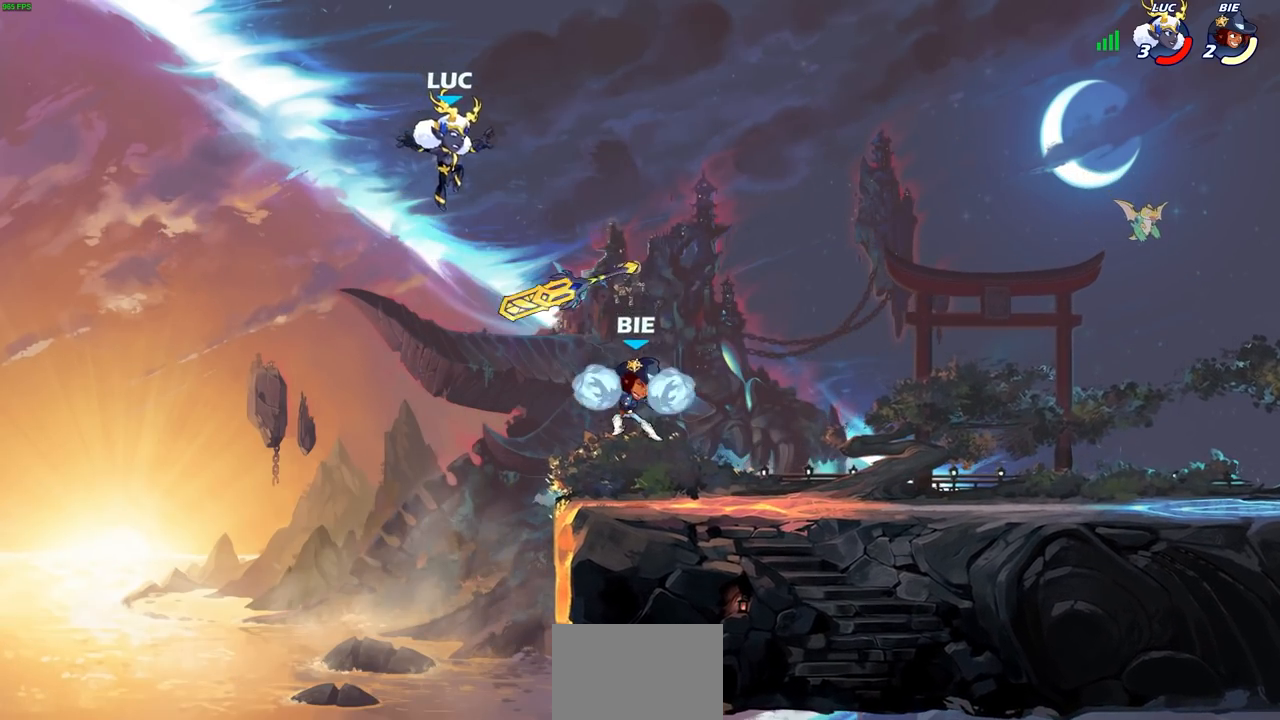
{"buttons": [], "left_stick": "up-right", "right_stick": "center", "events": [[200, "R1", "down"], [217, "CROSS", "down"], [217, "left_stick", "left"], [300, "R1", "up"], [333, "CROSS", "up"], [350, "left_stick", "up-right"]]}
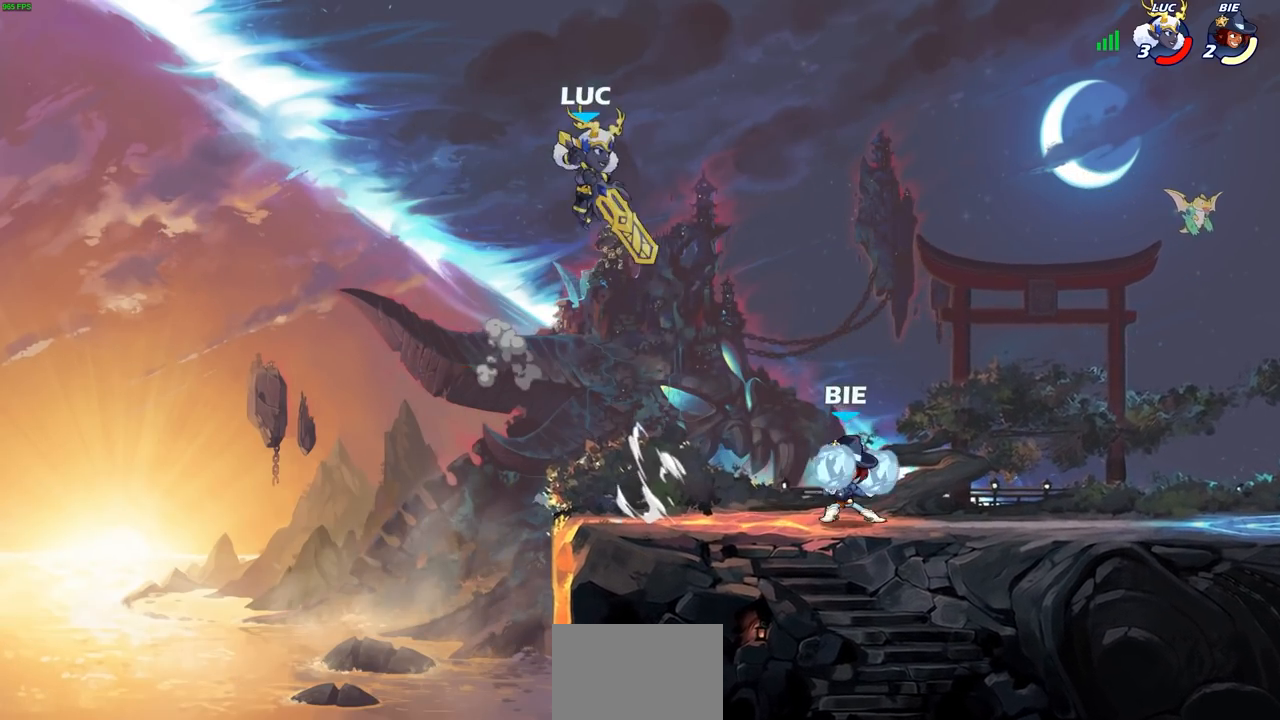
{"buttons": [], "left_stick": "center", "right_stick": "center", "events": [[67, "left_stick", "center"], [217, "left_stick", "down-right"], [283, "R1", "down"], [333, "R1", "up"], [367, "left_stick", "center"]]}
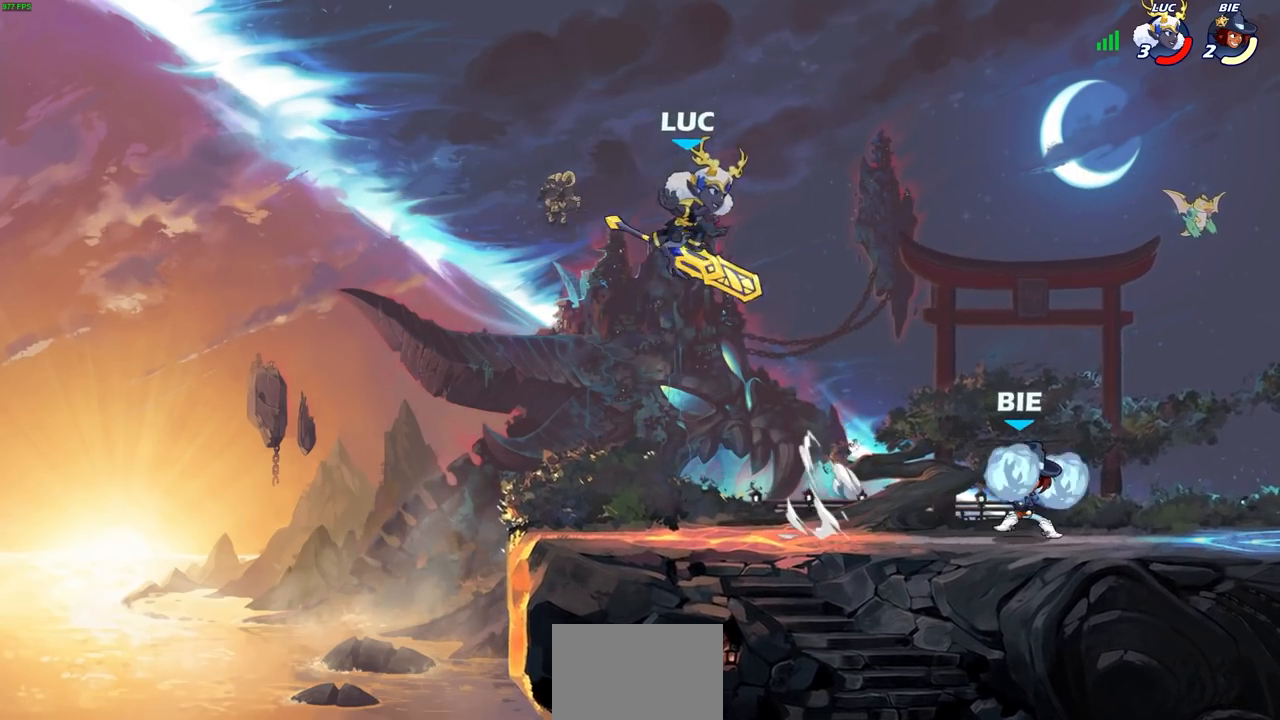
{"buttons": [], "left_stick": "up-left", "right_stick": "center", "events": [[150, "left_stick", "left"], [317, "CROSS", "down"], [317, "R1", "down"], [433, "R1", "up"], [483, "CROSS", "up"], [483, "left_stick", "up-left"]]}
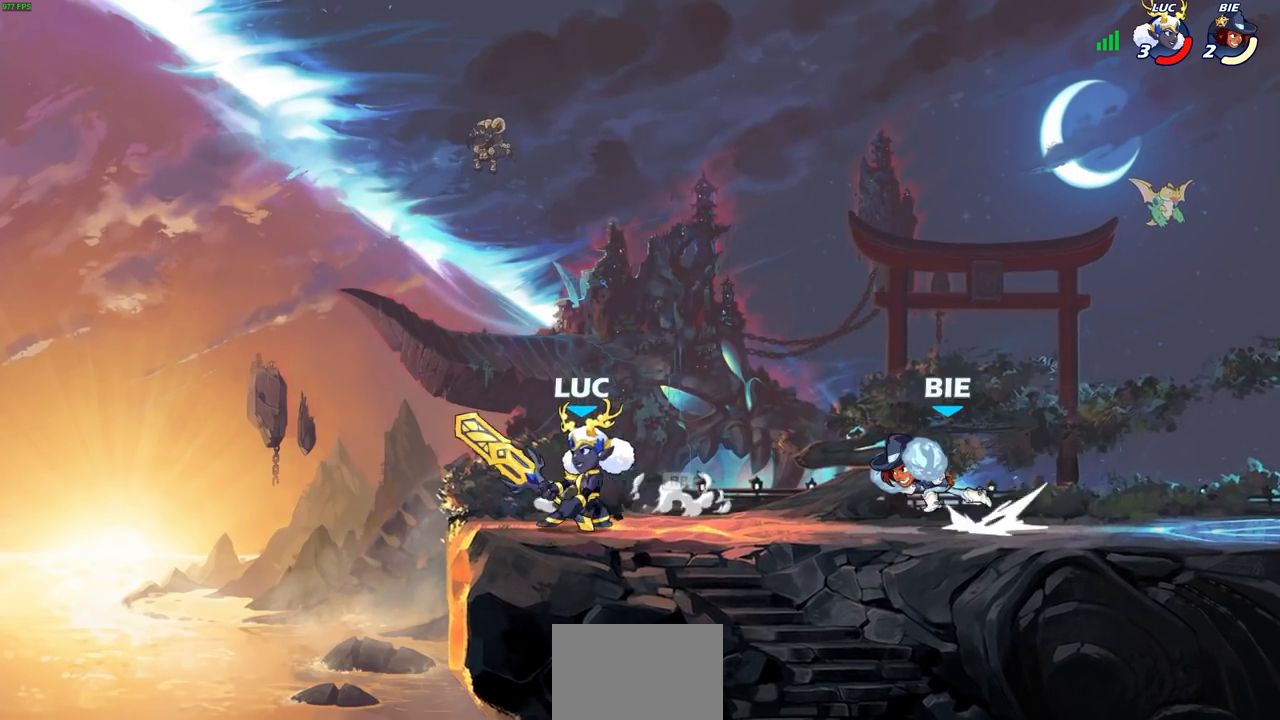
{"buttons": ["R2"], "left_stick": "center", "right_stick": "center", "events": [[17, "left_stick", "left"], [33, "left_stick", "up-right"], [117, "CROSS", "down"], [250, "CROSS", "up"], [250, "left_stick", "center"], [433, "R2", "down"]]}
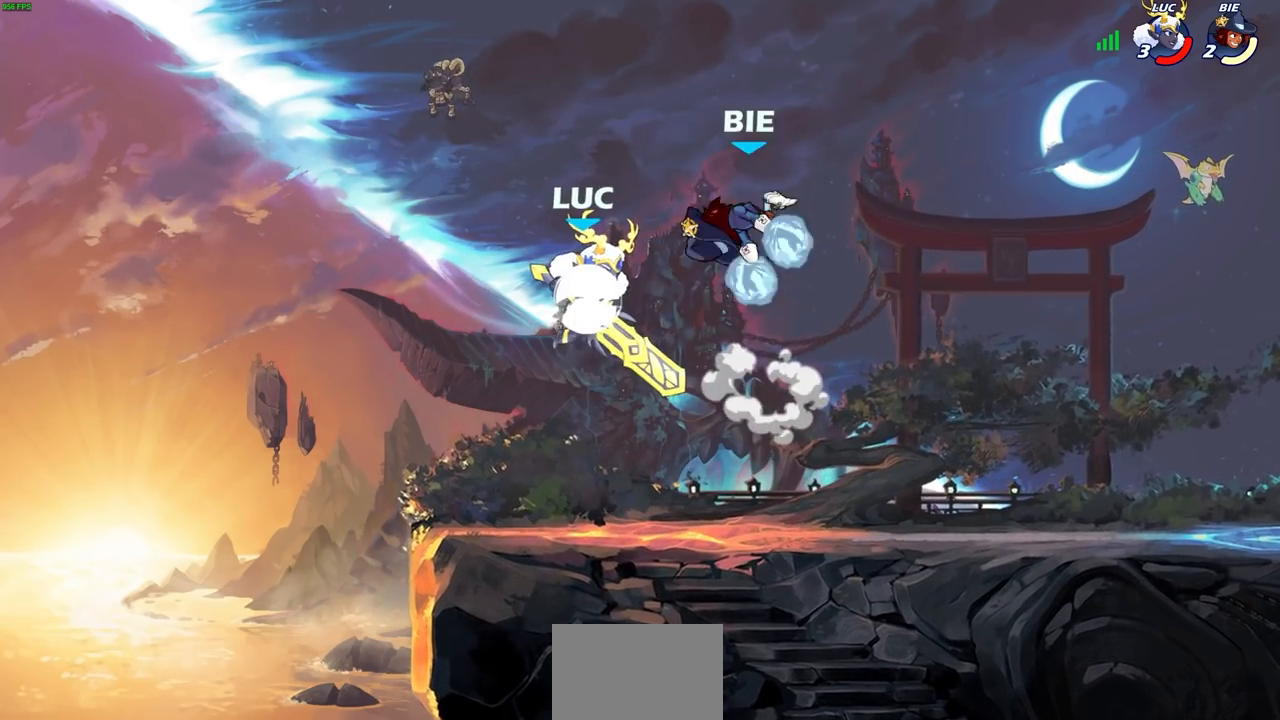
{"buttons": [], "left_stick": "center", "right_stick": "center", "events": [[167, "SQUARE", "down"], [233, "R2", "up"], [267, "SQUARE", "up"], [367, "SQUARE", "down"], [467, "SQUARE", "up"]]}
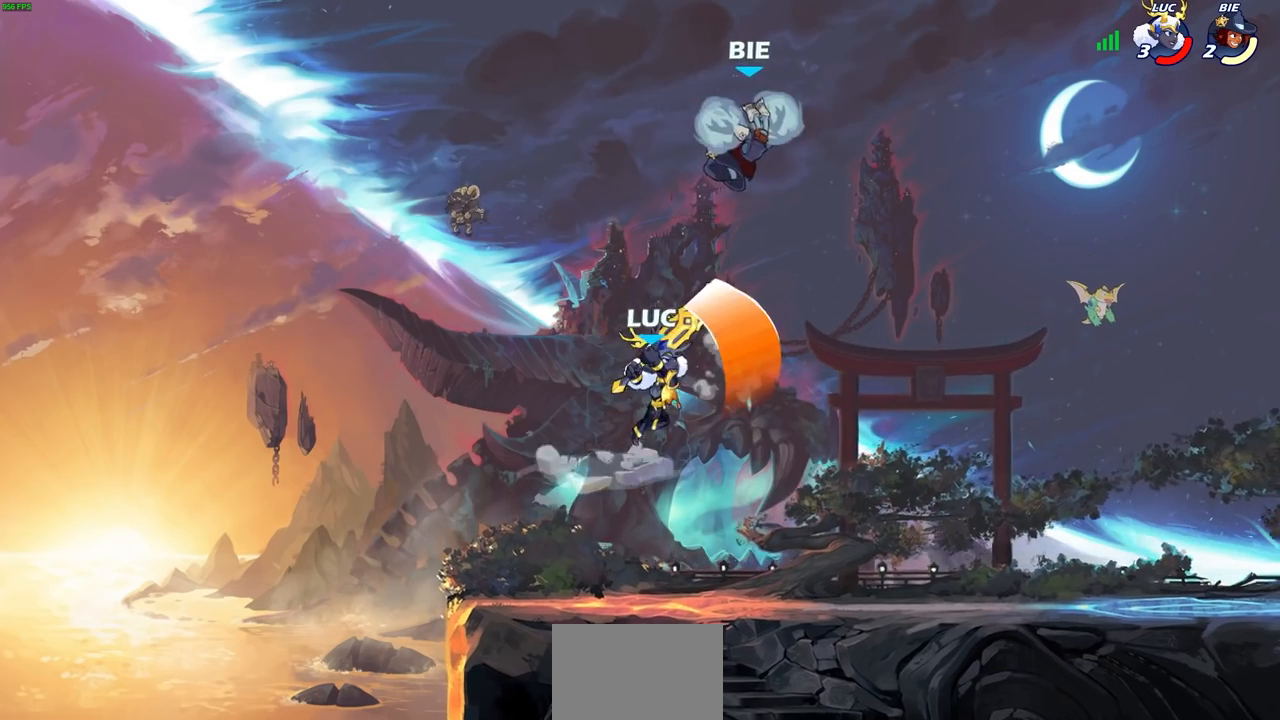
{"buttons": ["CROSS"], "left_stick": "up-left", "right_stick": "center", "events": [[250, "left_stick", "up-left"], [417, "CROSS", "down"]]}
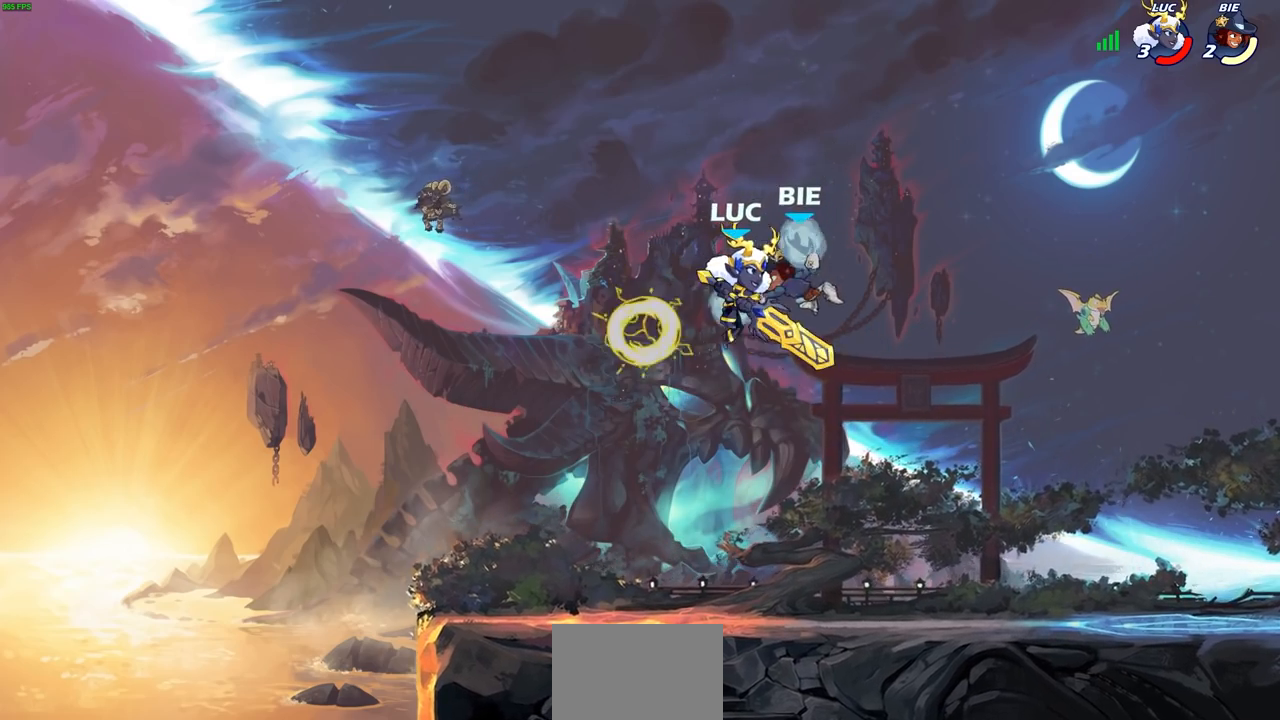
{"buttons": [], "left_stick": "center", "right_stick": "center", "events": [[83, "CROSS", "up"], [100, "left_stick", "up-right"], [267, "left_stick", "left"], [367, "left_stick", "center"], [383, "CROSS", "down"], [500, "CROSS", "up"]]}
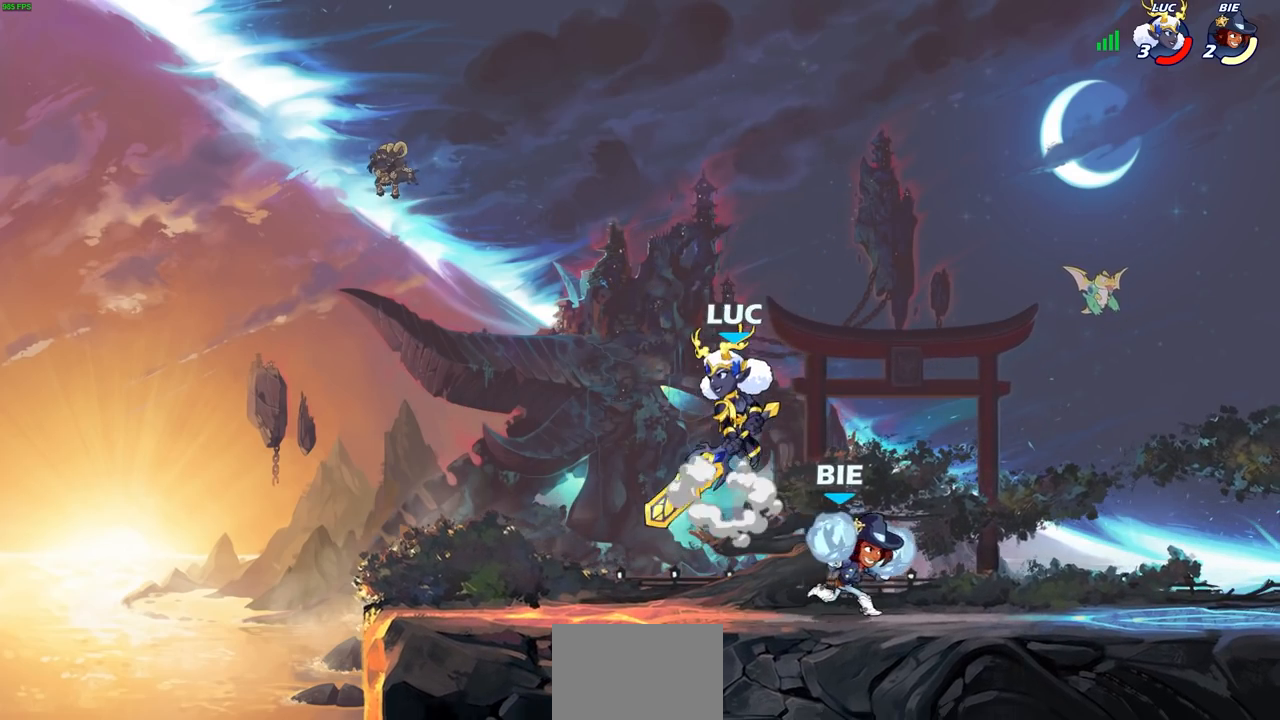
{"buttons": [], "left_stick": "center", "right_stick": "center", "events": [[50, "left_stick", "right"], [250, "left_stick", "center"], [383, "left_stick", "down"], [400, "R1", "down"], [467, "R1", "up"], [467, "left_stick", "center"]]}
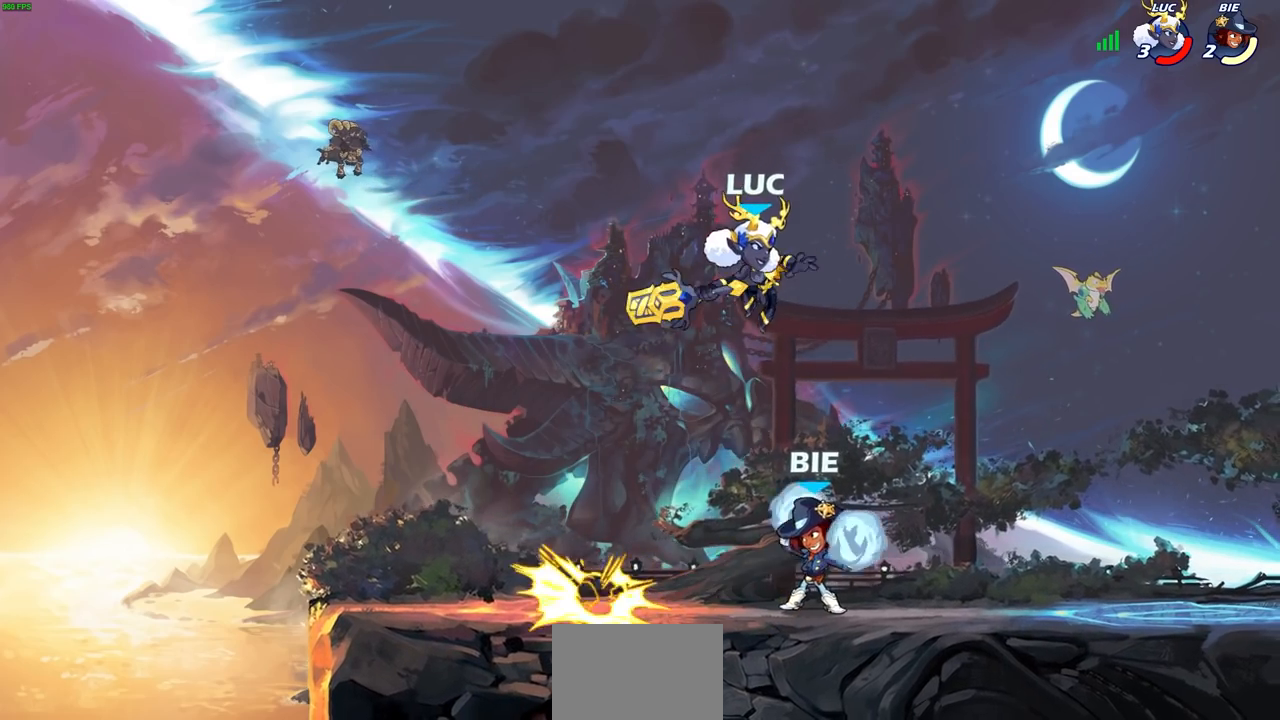
{"buttons": ["SQUARE"], "left_stick": "center", "right_stick": "center", "events": [[350, "SQUARE", "down"], [417, "SQUARE", "up"], [500, "SQUARE", "down"]]}
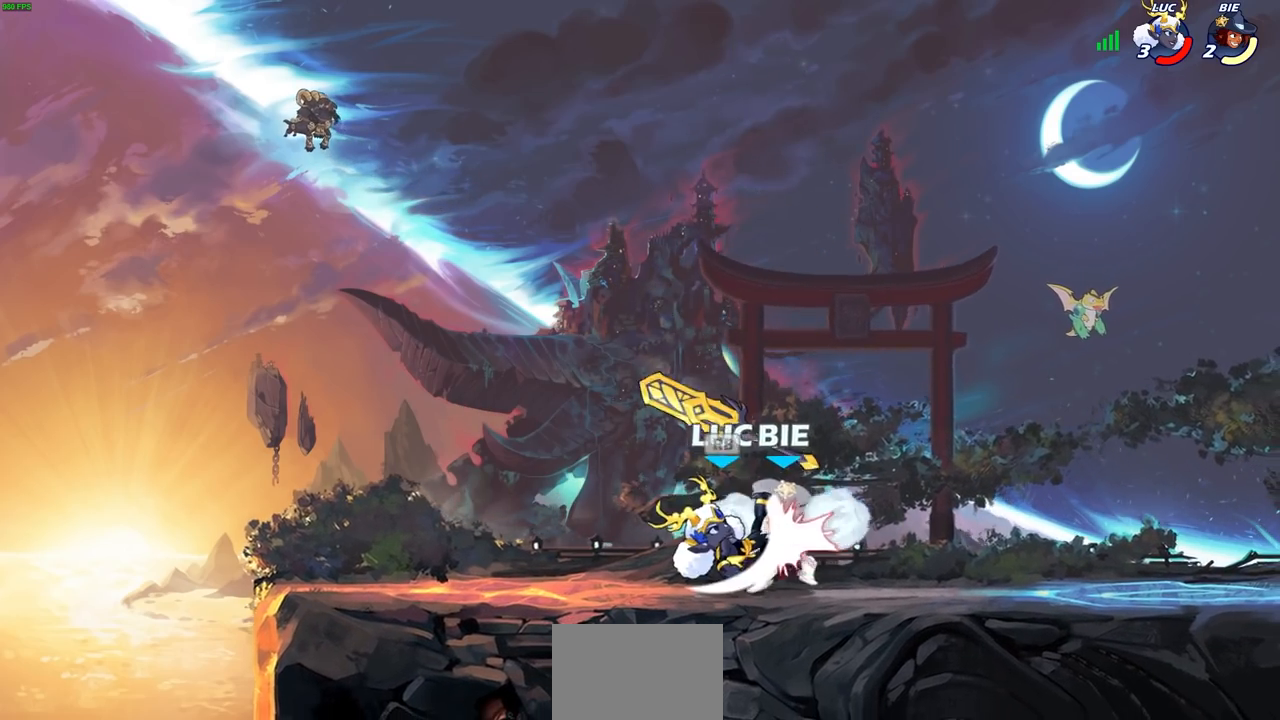
{"buttons": ["SQUARE"], "left_stick": "center", "right_stick": "center", "events": [[83, "SQUARE", "up"], [183, "SQUARE", "down"], [250, "SQUARE", "up"], [317, "SQUARE", "down"], [400, "SQUARE", "up"], [483, "SQUARE", "down"]]}
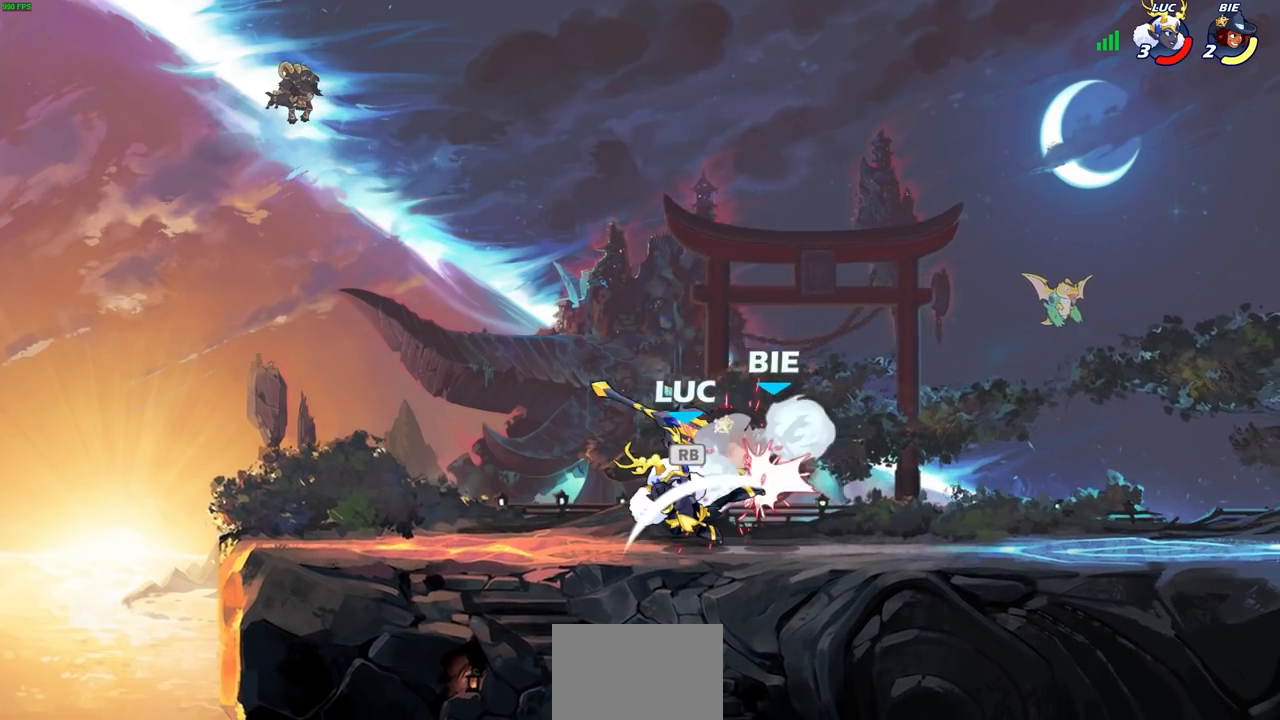
{"buttons": ["R2"], "left_stick": "right", "right_stick": "center", "events": [[83, "SQUARE", "up"], [283, "R1", "down"], [383, "R1", "up"], [433, "left_stick", "right"], [483, "R2", "down"]]}
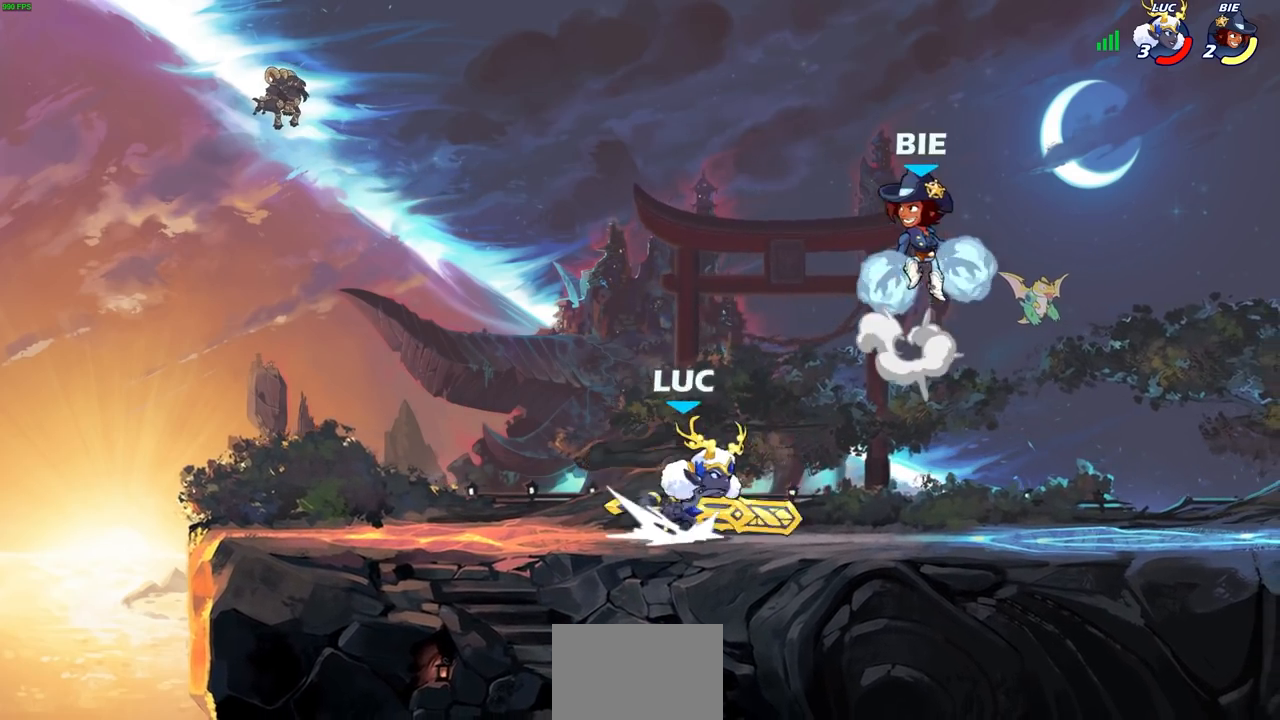
{"buttons": [], "left_stick": "up-left", "right_stick": "center", "events": [[33, "CIRCLE", "down"], [33, "left_stick", "center"], [83, "R2", "up"], [100, "CIRCLE", "up"], [317, "left_stick", "up-left"]]}
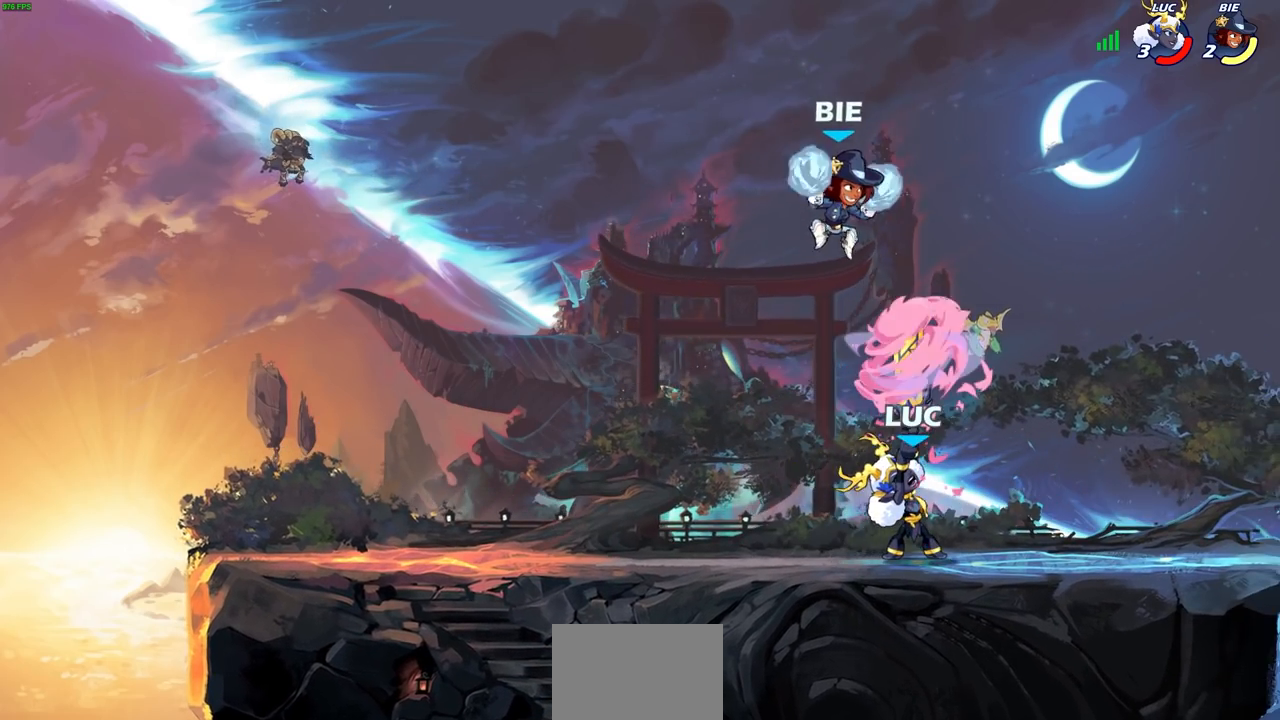
{"buttons": [], "left_stick": "up-right", "right_stick": "center", "events": [[67, "left_stick", "center"], [150, "left_stick", "up-left"], [483, "left_stick", "up-right"]]}
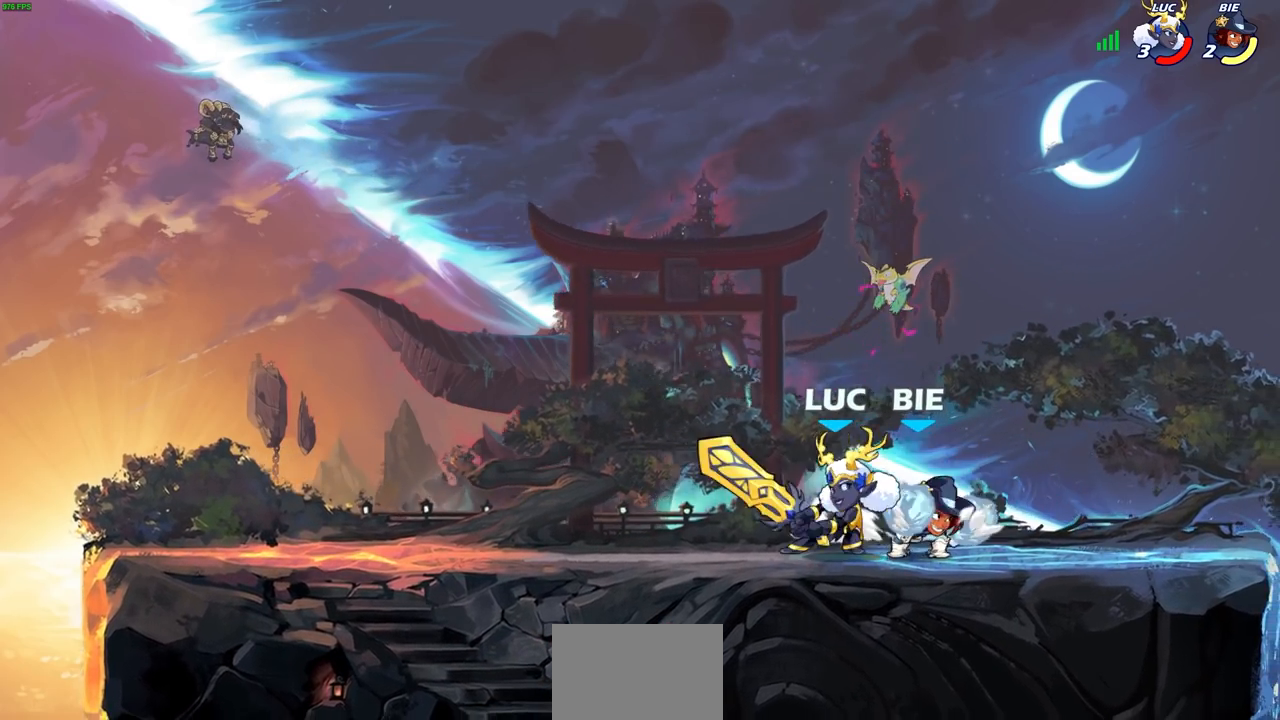
{"buttons": ["SQUARE"], "left_stick": "center", "right_stick": "center", "events": [[50, "left_stick", "right"], [100, "SQUARE", "down"], [183, "left_stick", "center"], [200, "SQUARE", "up"], [300, "SQUARE", "down"], [367, "SQUARE", "up"], [450, "SQUARE", "down"]]}
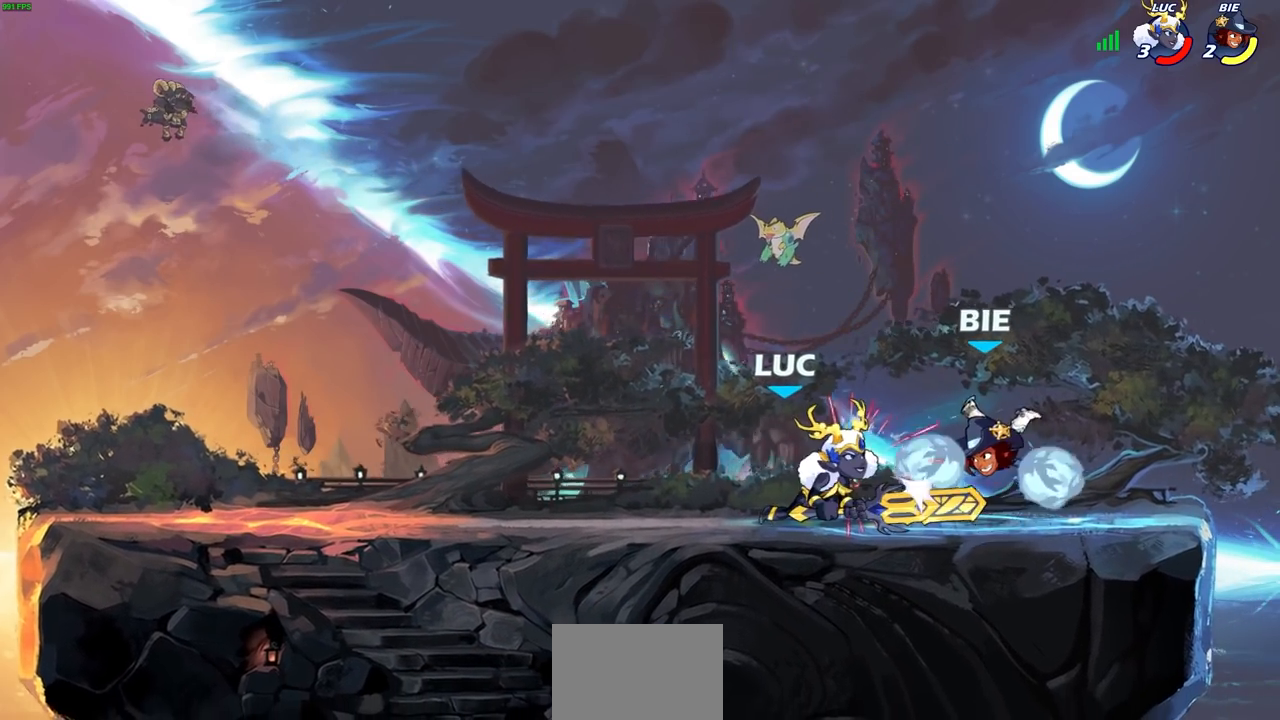
{"buttons": ["SQUARE"], "left_stick": "right", "right_stick": "center", "events": [[33, "SQUARE", "up"], [117, "SQUARE", "down"], [183, "SQUARE", "up"], [183, "left_stick", "right"], [267, "SQUARE", "down"], [350, "SQUARE", "up"], [433, "SQUARE", "down"]]}
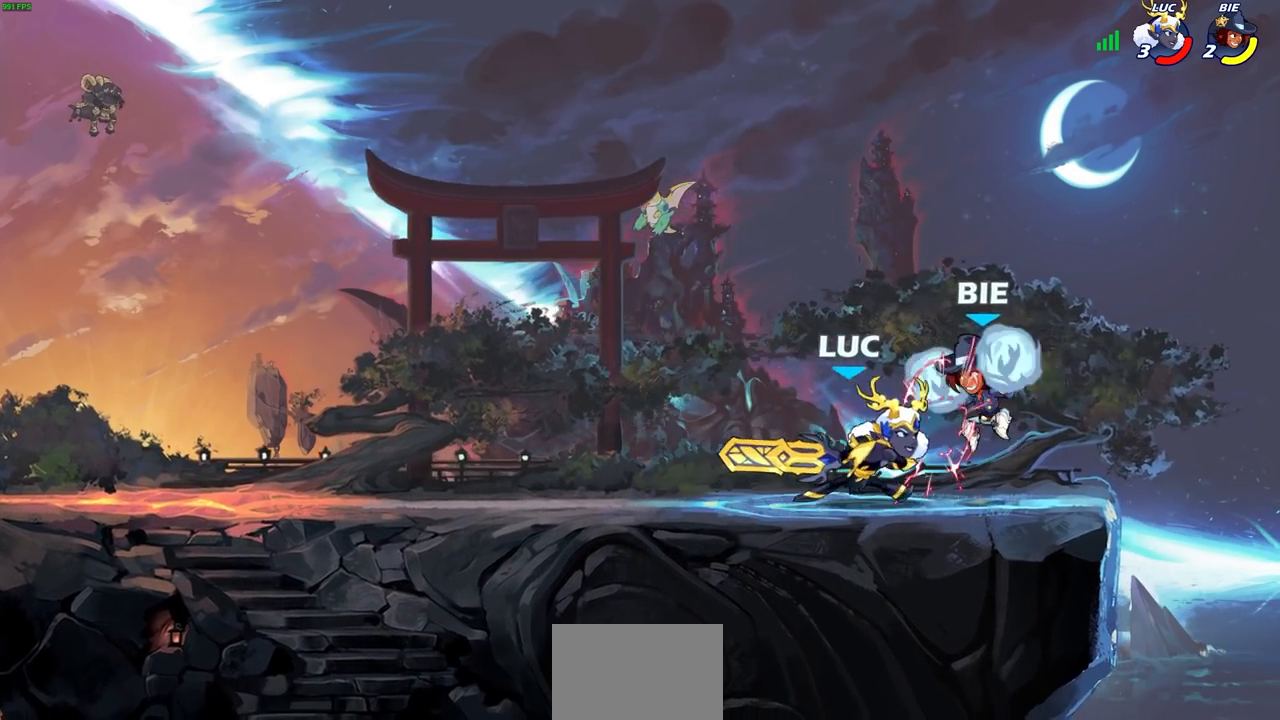
{"buttons": [], "left_stick": "center", "right_stick": "center", "events": [[17, "SQUARE", "up"], [83, "SQUARE", "down"], [117, "left_stick", "center"], [183, "SQUARE", "up"]]}
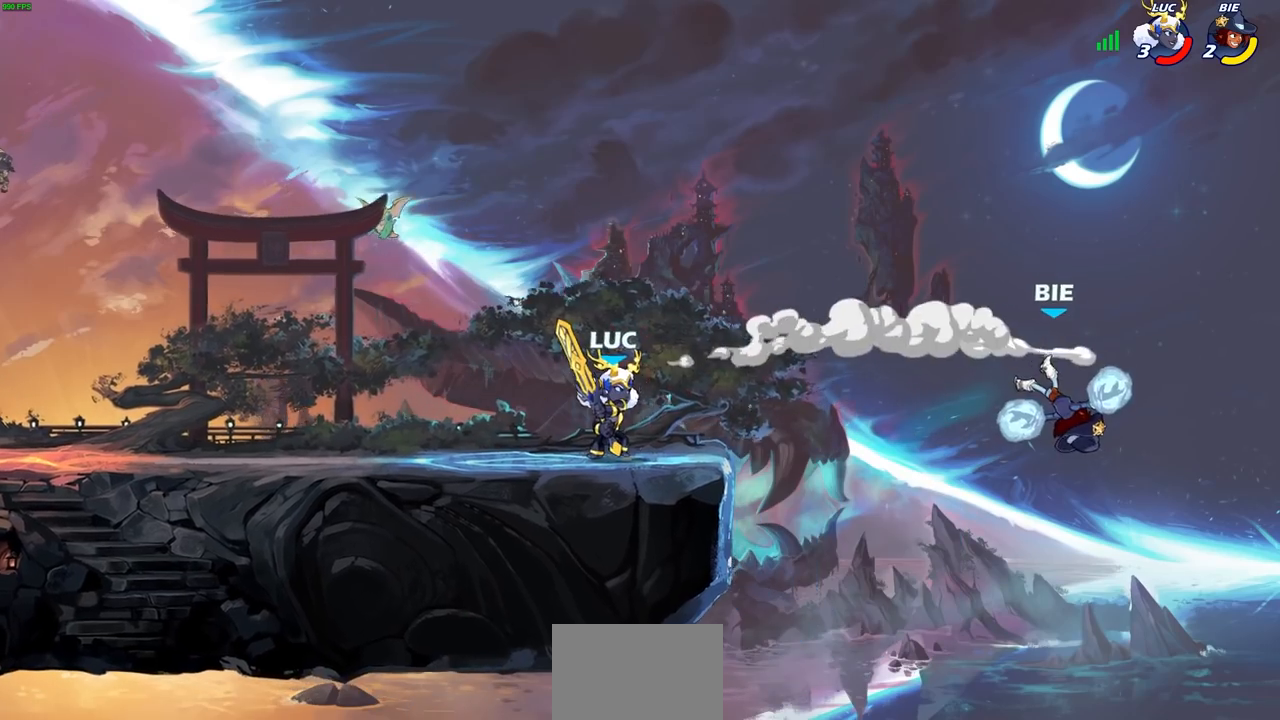
{"buttons": ["CIRCLE"], "left_stick": "right", "right_stick": "center", "events": [[167, "left_stick", "right"], [217, "R2", "down"], [250, "CIRCLE", "down"], [267, "left_stick", "center"], [367, "R2", "up"], [500, "left_stick", "right"]]}
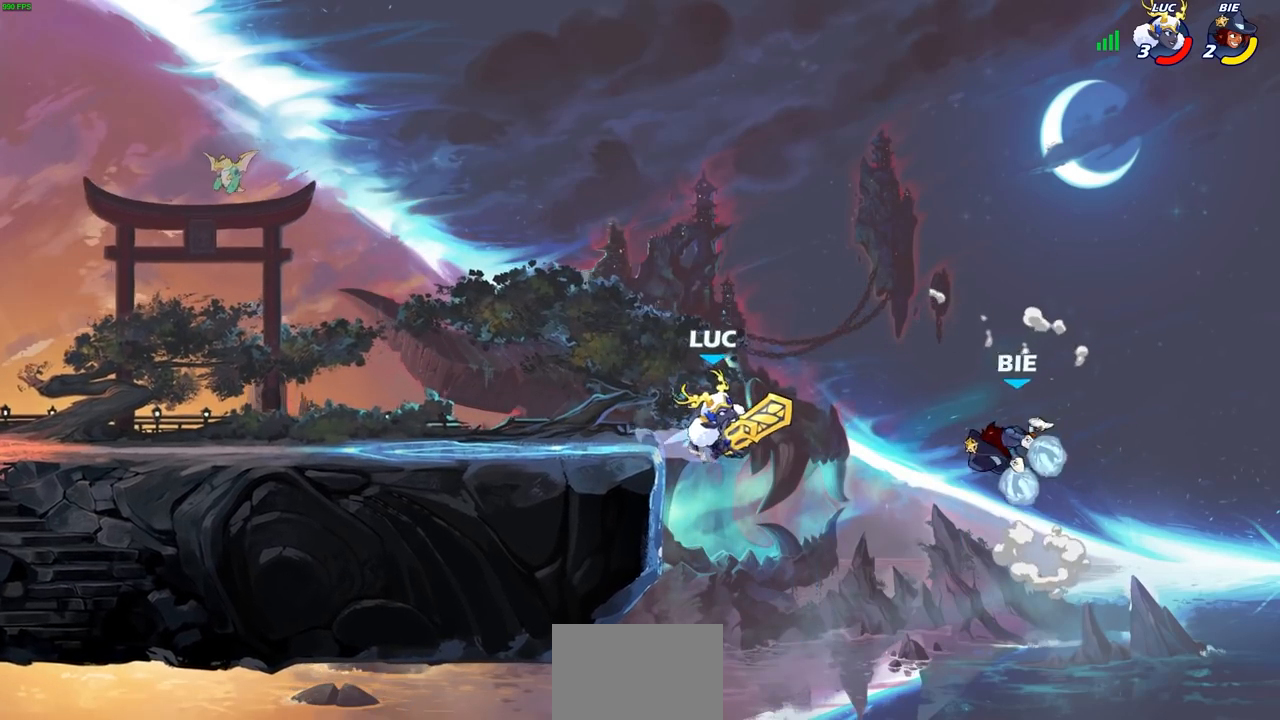
{"buttons": [], "left_stick": "center", "right_stick": "center", "events": [[233, "CIRCLE", "up"], [317, "left_stick", "center"]]}
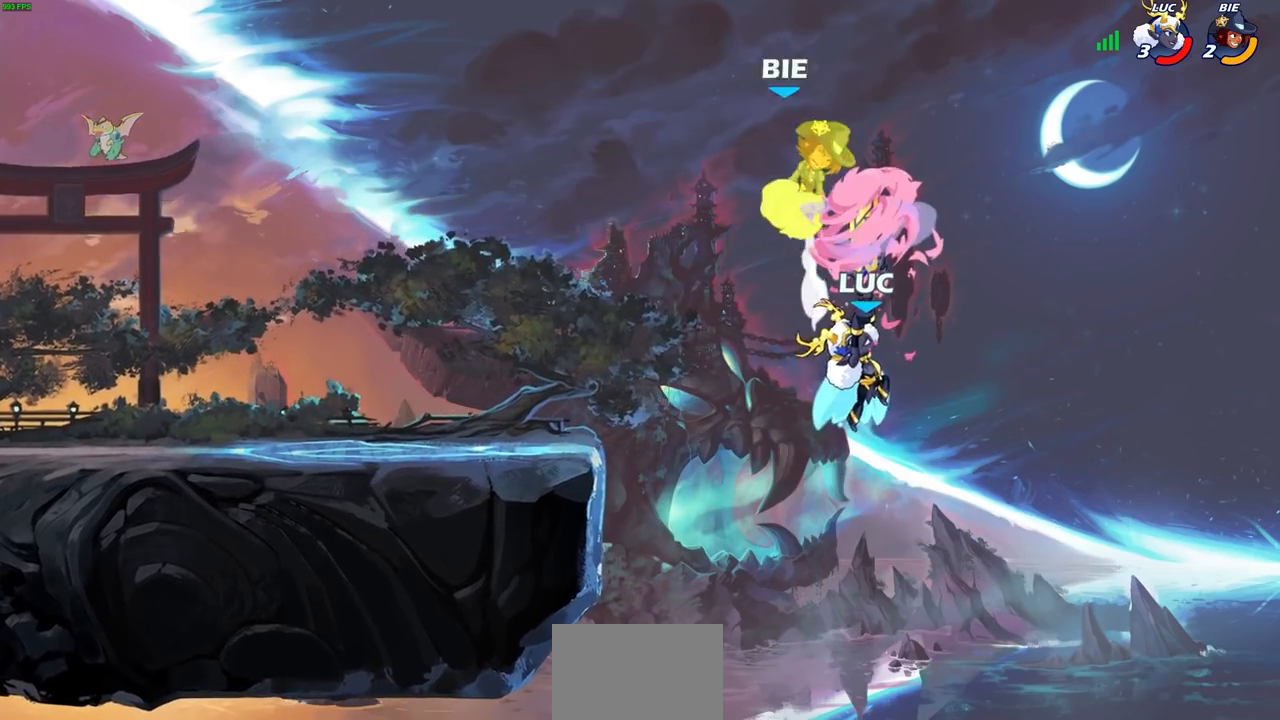
{"buttons": ["CIRCLE"], "left_stick": "left", "right_stick": "center", "events": [[217, "left_stick", "left"], [400, "CROSS", "down"], [483, "CIRCLE", "down"], [500, "CROSS", "up"]]}
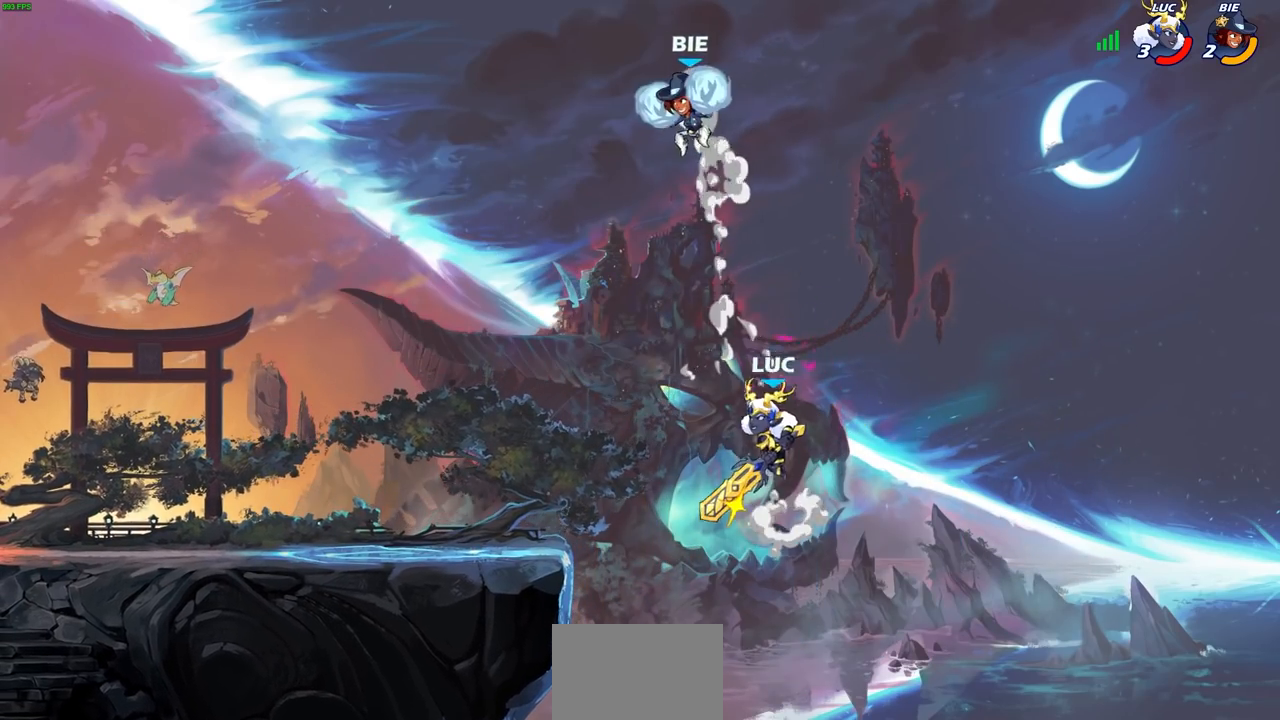
{"buttons": [], "left_stick": "left", "right_stick": "center", "events": [[150, "CIRCLE", "up"]]}
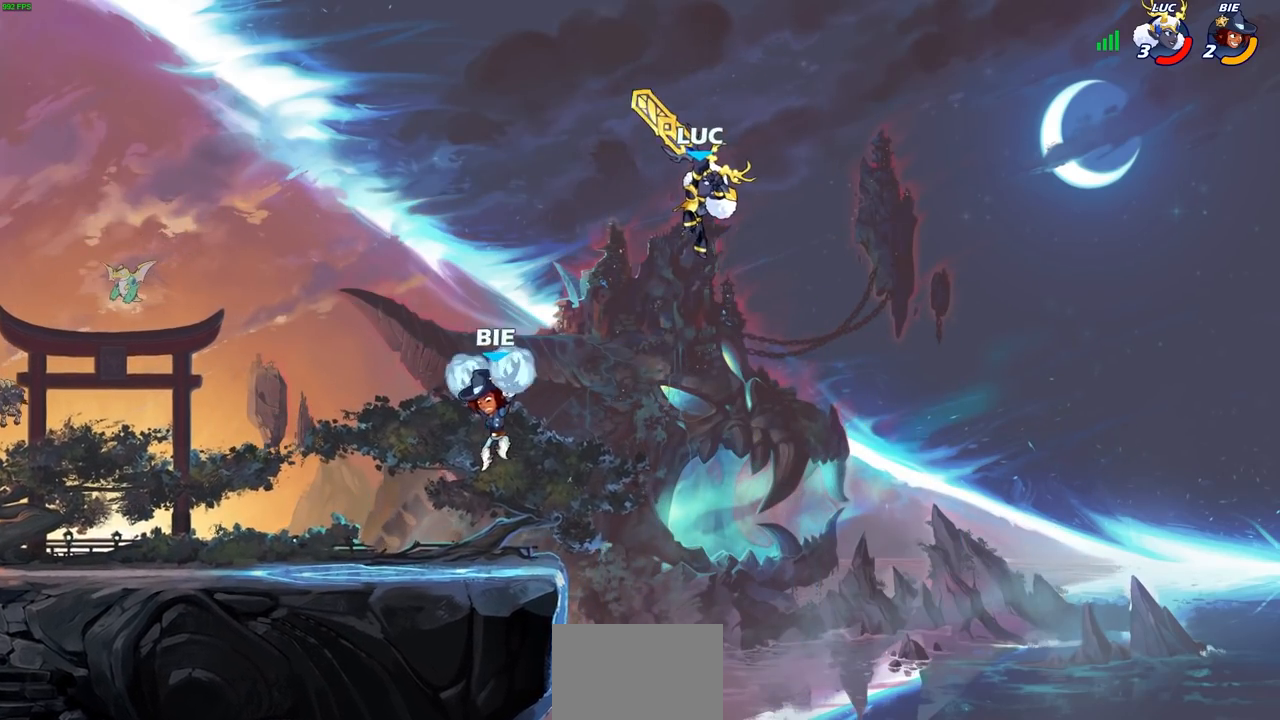
{"buttons": [], "left_stick": "left", "right_stick": "center", "events": [[100, "left_stick", "up-right"], [250, "left_stick", "up-left"], [300, "left_stick", "left"]]}
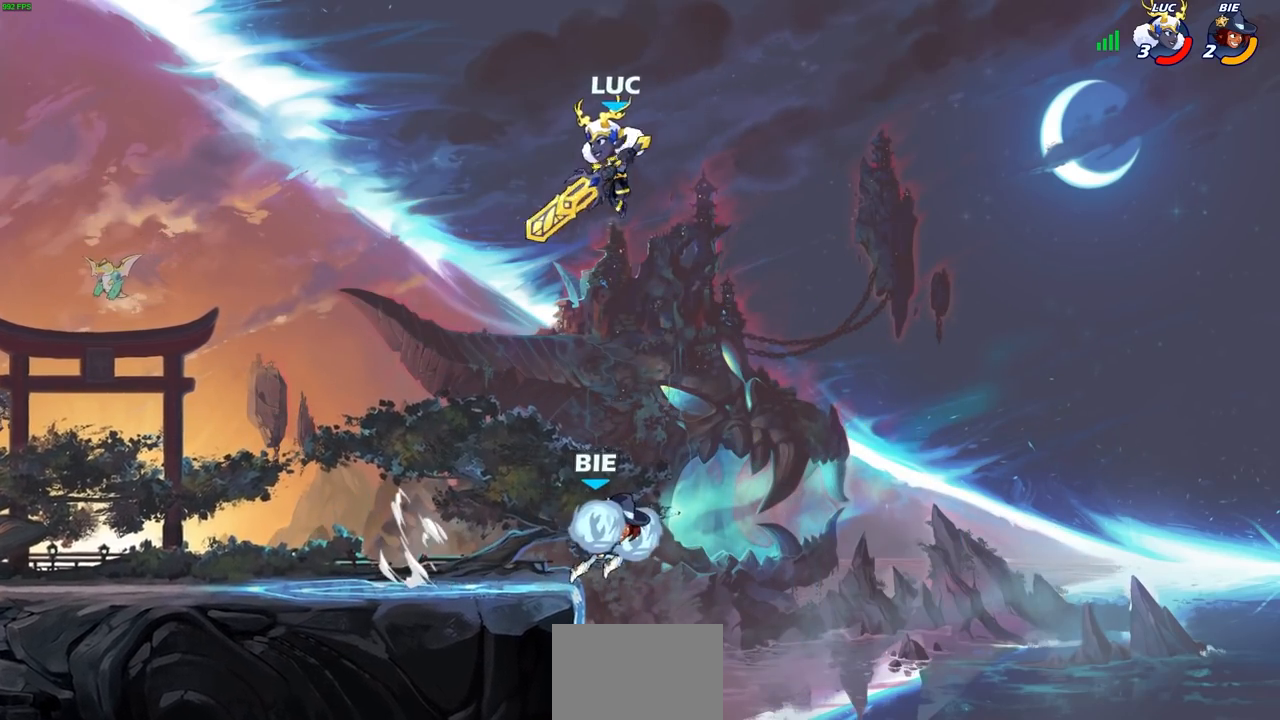
{"buttons": [], "left_stick": "down", "right_stick": "center", "events": [[17, "CROSS", "down"], [133, "CROSS", "up"], [267, "left_stick", "up"], [383, "left_stick", "center"], [483, "left_stick", "down"]]}
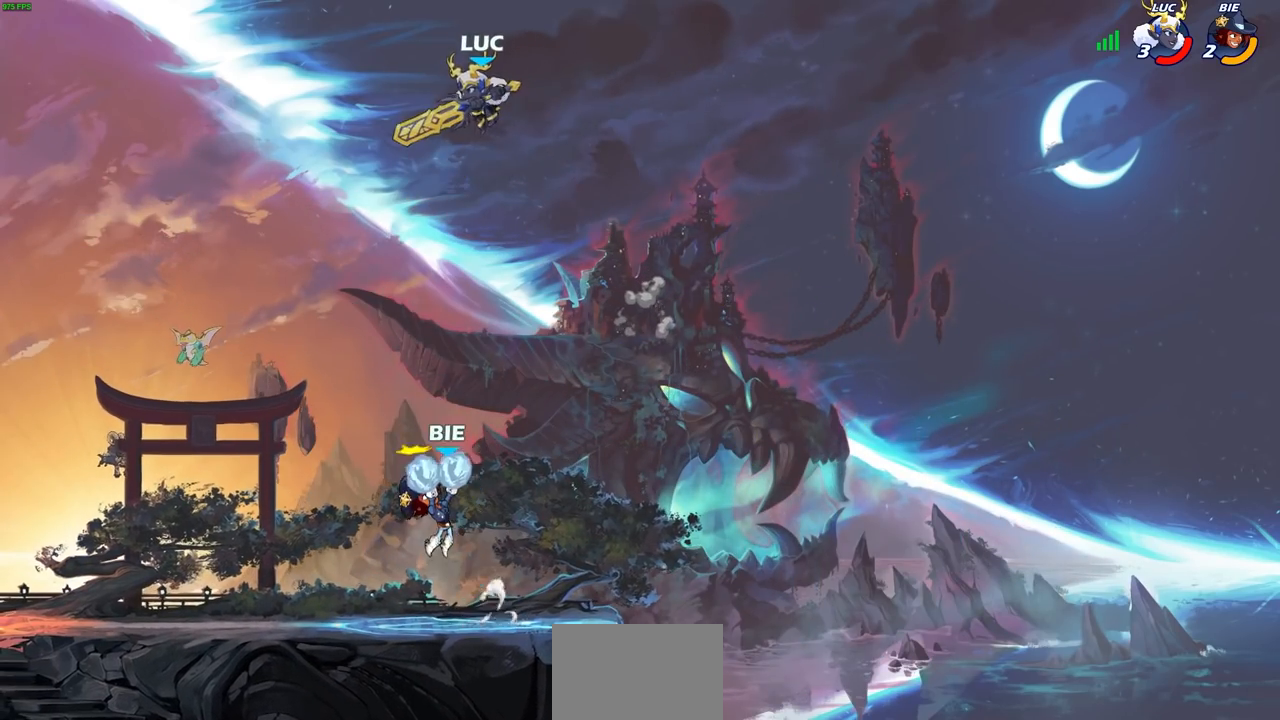
{"buttons": [], "left_stick": "down-left", "right_stick": "center", "events": [[50, "R1", "down"], [100, "R1", "up"], [117, "left_stick", "center"], [483, "left_stick", "down-left"]]}
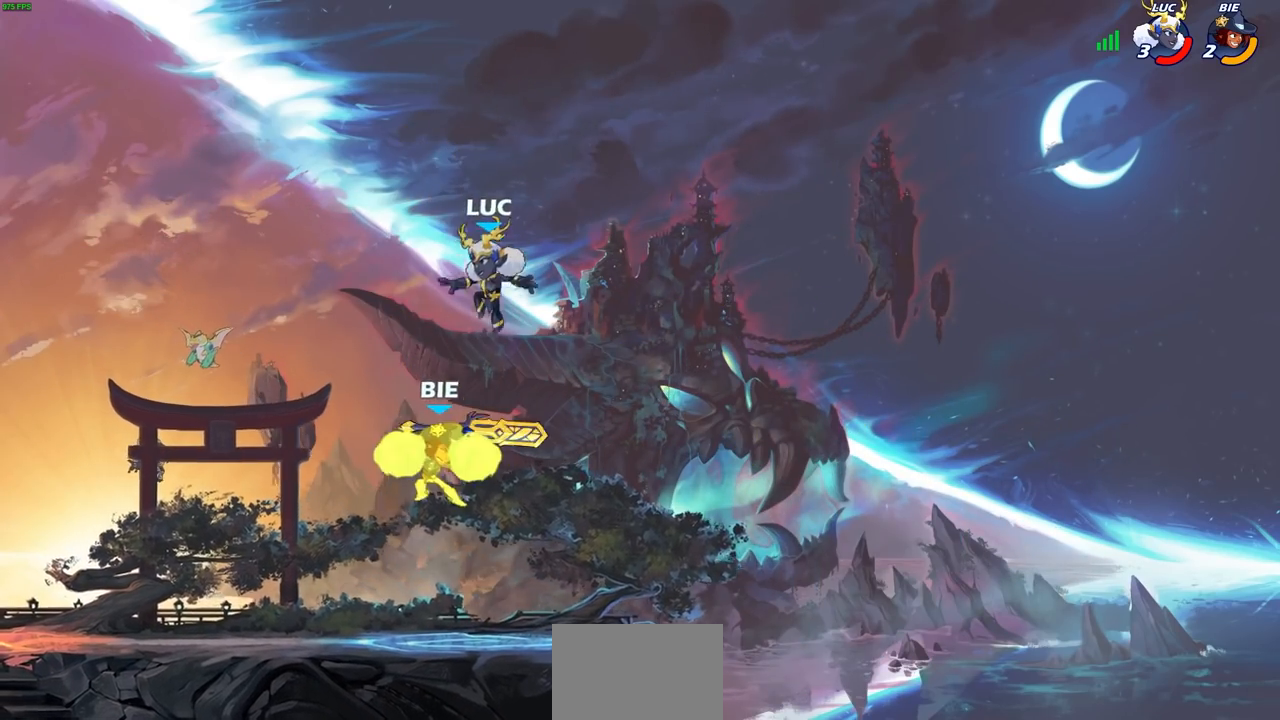
{"buttons": [], "left_stick": "up-left", "right_stick": "center", "events": [[183, "left_stick", "right"], [250, "R1", "down"], [367, "R1", "up"], [500, "left_stick", "up-left"]]}
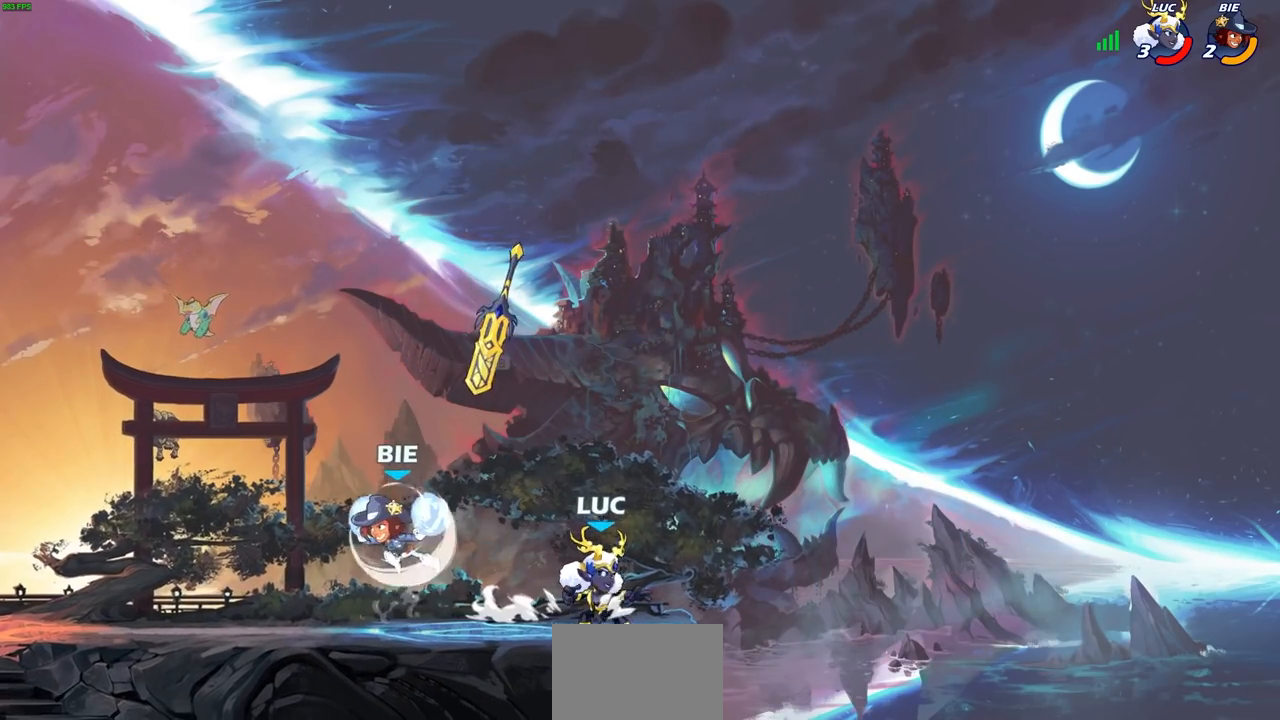
{"buttons": [], "left_stick": "up", "right_stick": "center", "events": [[50, "CROSS", "down"], [100, "left_stick", "left"], [133, "CROSS", "up"], [350, "R1", "down"], [383, "CROSS", "down"], [417, "left_stick", "up"], [483, "CROSS", "up"], [483, "R1", "up"]]}